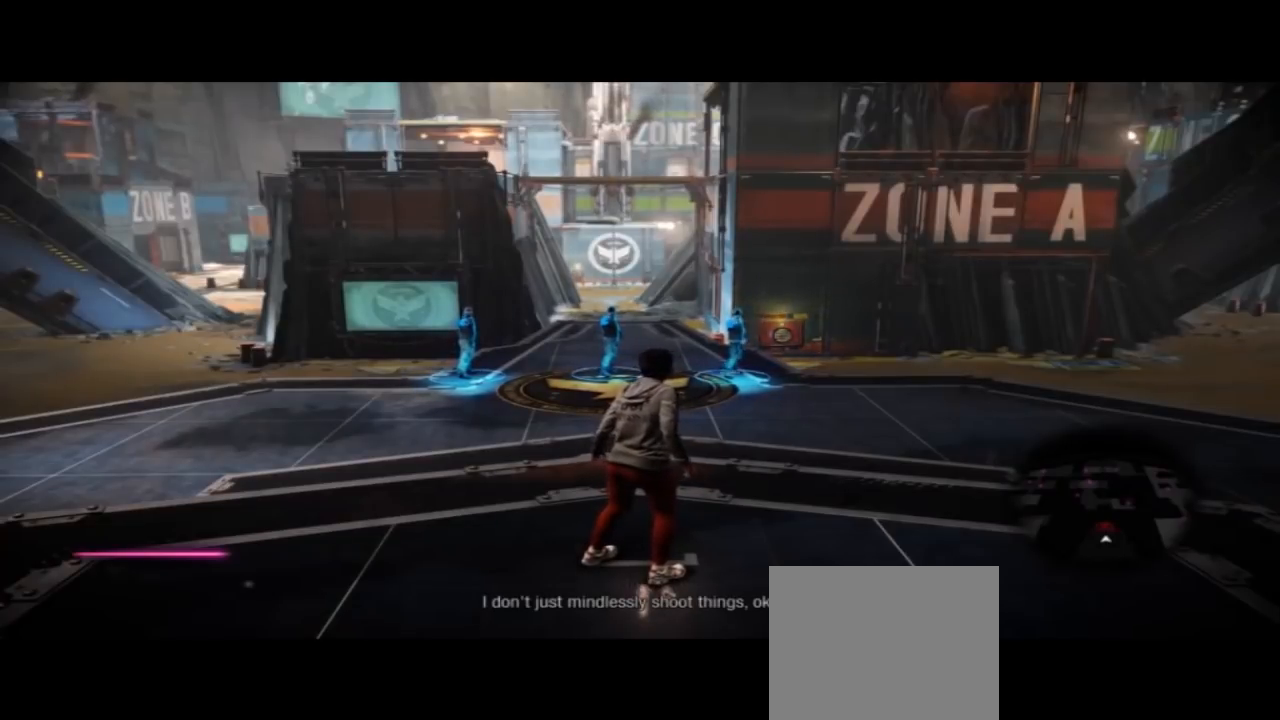
Gameplay with a controller (PlayStation layout); each line is a JSON object with the inputs held at the frame after it. "events" lists button and stick changes between this image and that frame as [ms after this image, input, new state], when the widget could be followed in between. Not read: L1 R1.
{"buttons": [], "left_stick": "center", "right_stick": "left", "events": [[333, "right_stick", "left"]]}
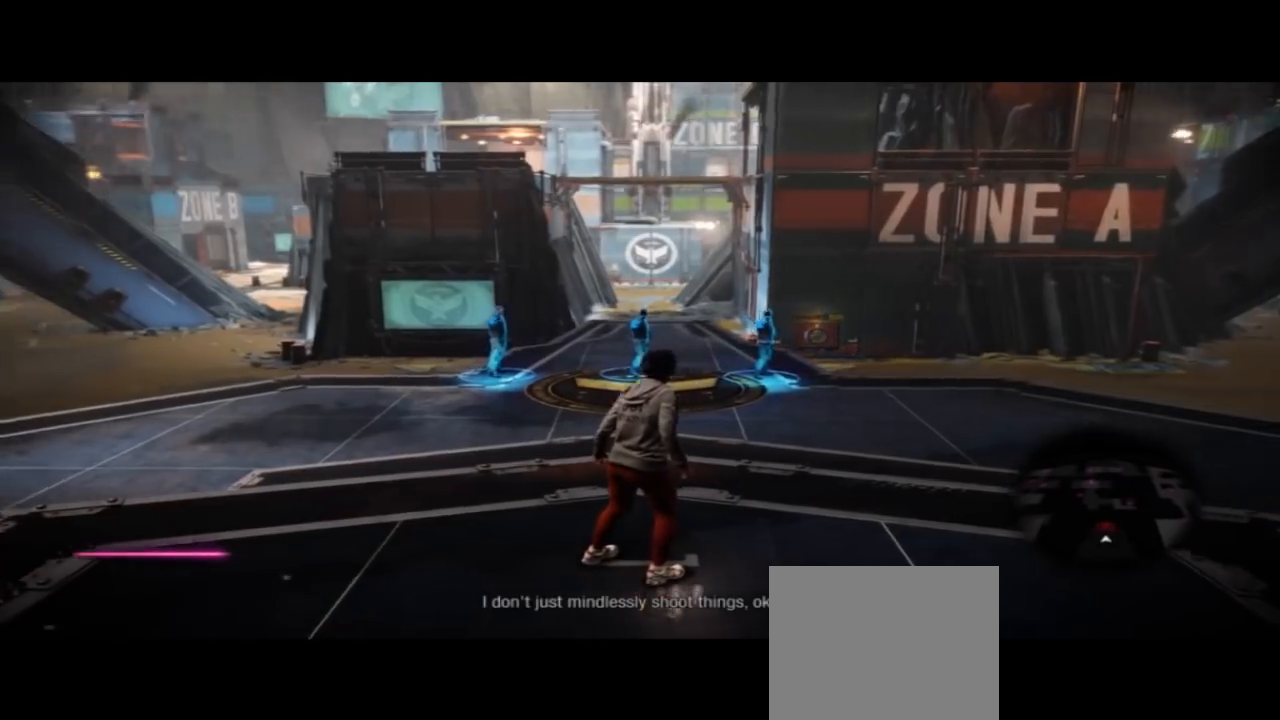
{"buttons": [], "left_stick": "center", "right_stick": "right", "events": [[233, "right_stick", "center"], [500, "right_stick", "right"]]}
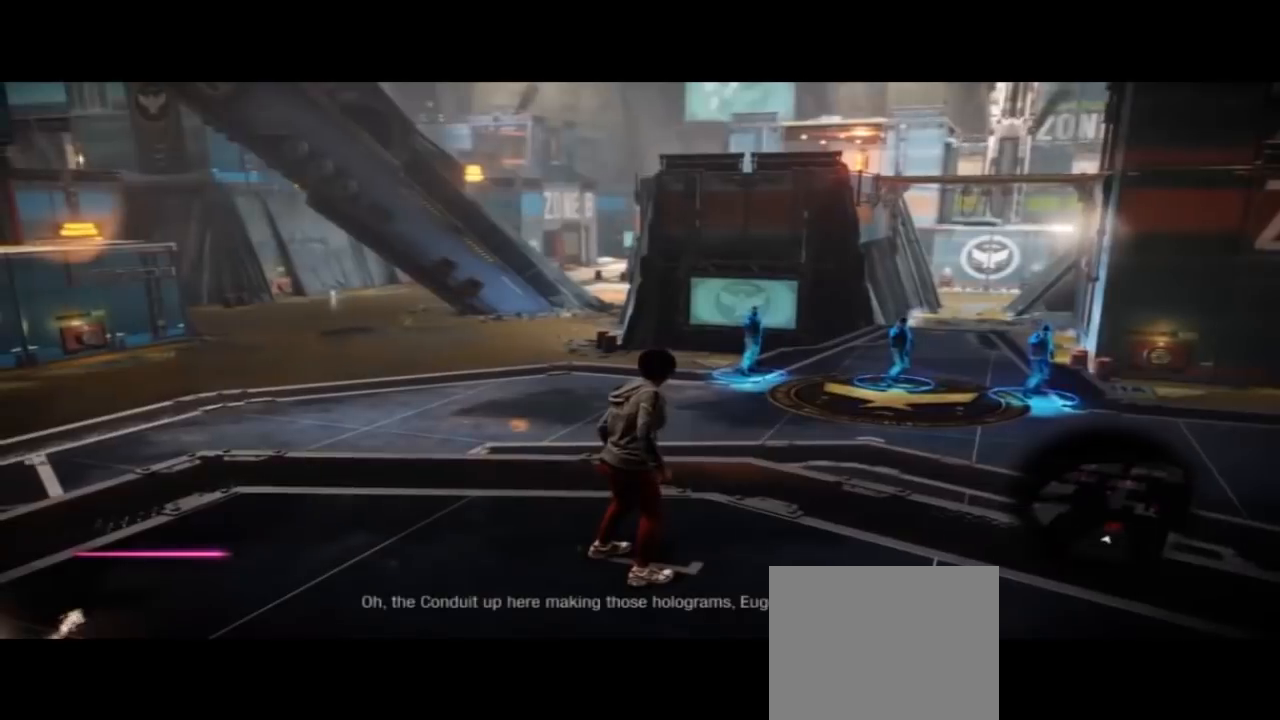
{"buttons": [], "left_stick": "up", "right_stick": "center", "events": [[133, "left_stick", "up"], [400, "right_stick", "center"]]}
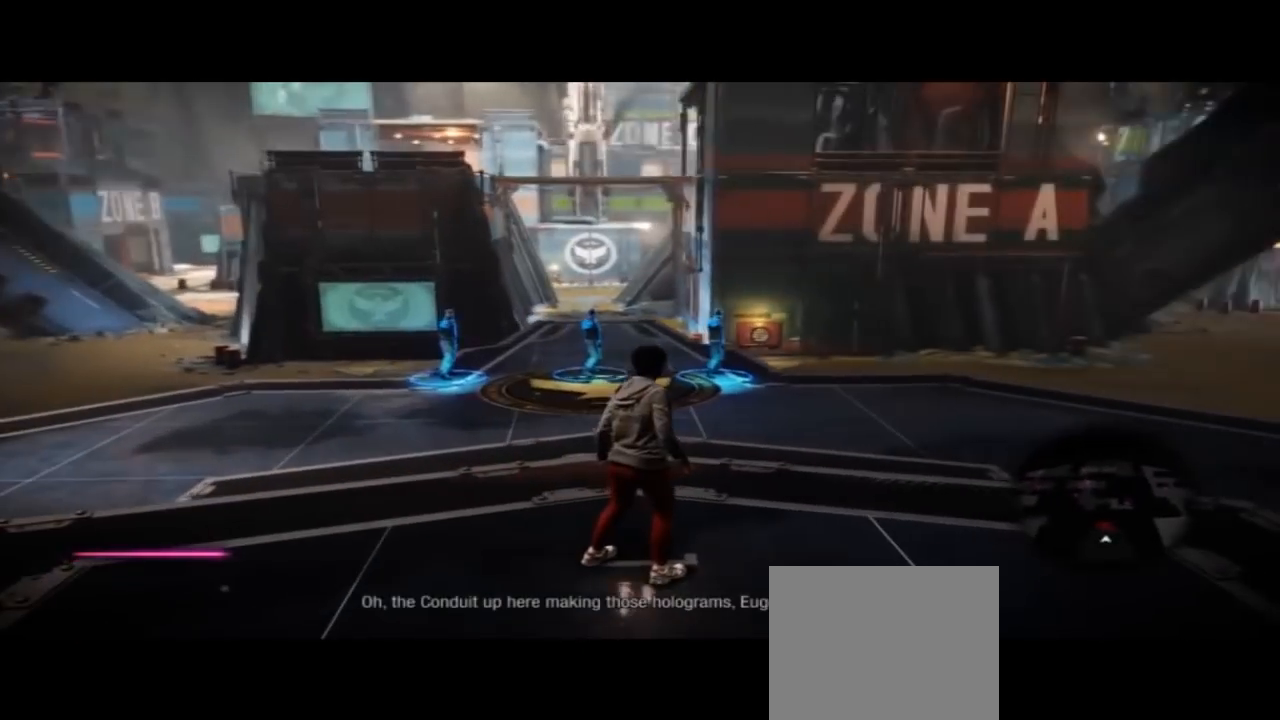
{"buttons": [], "left_stick": "center", "right_stick": "center", "events": [[67, "left_stick", "center"]]}
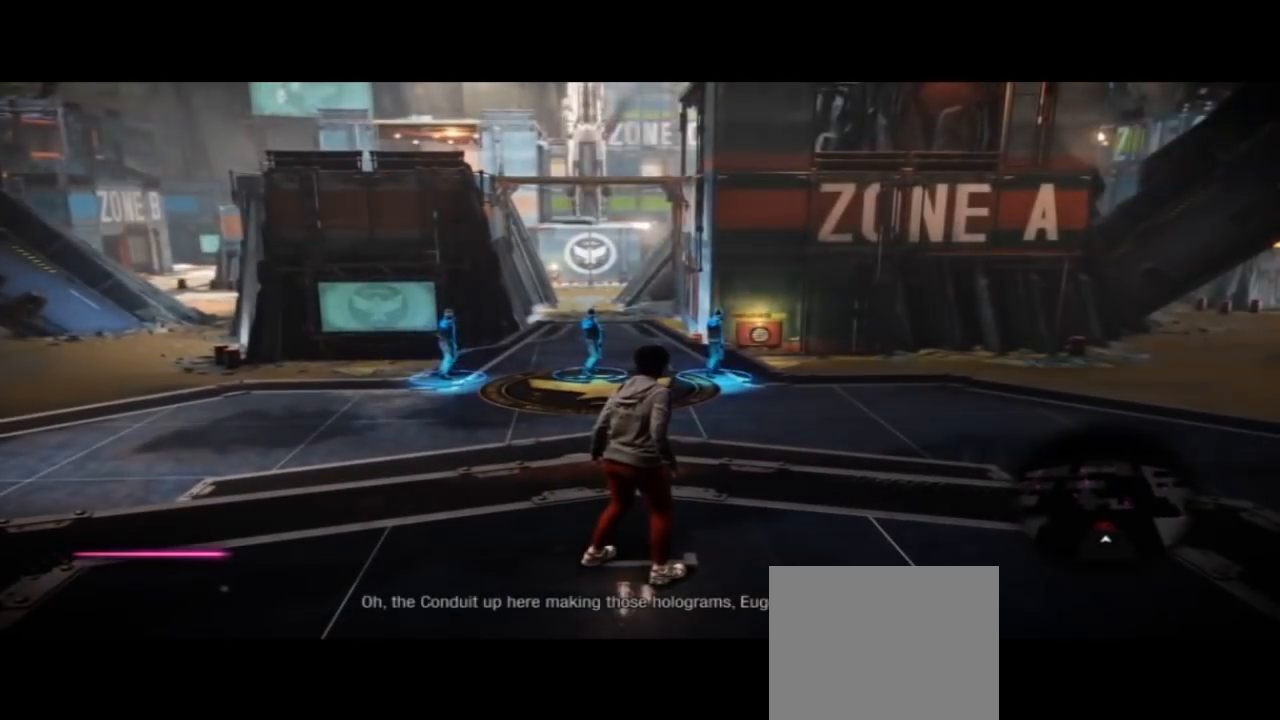
{"buttons": [], "left_stick": "center", "right_stick": "center", "events": []}
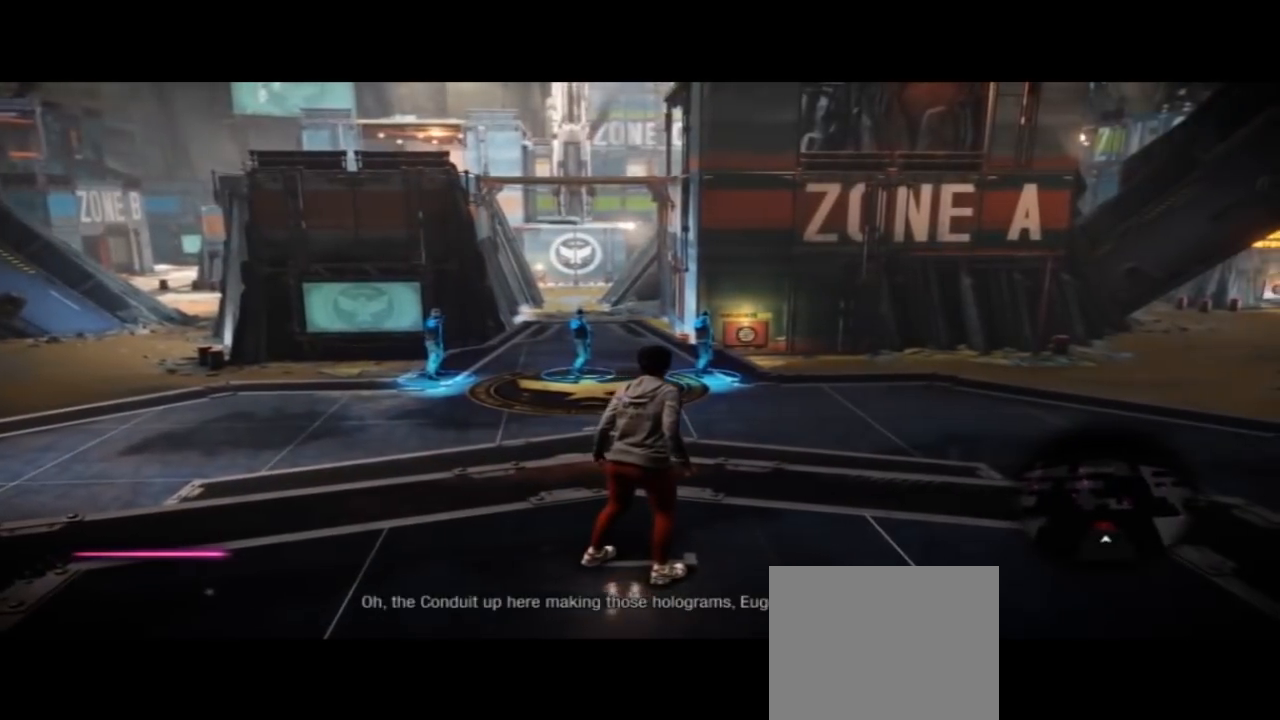
{"buttons": [], "left_stick": "center", "right_stick": "center", "events": []}
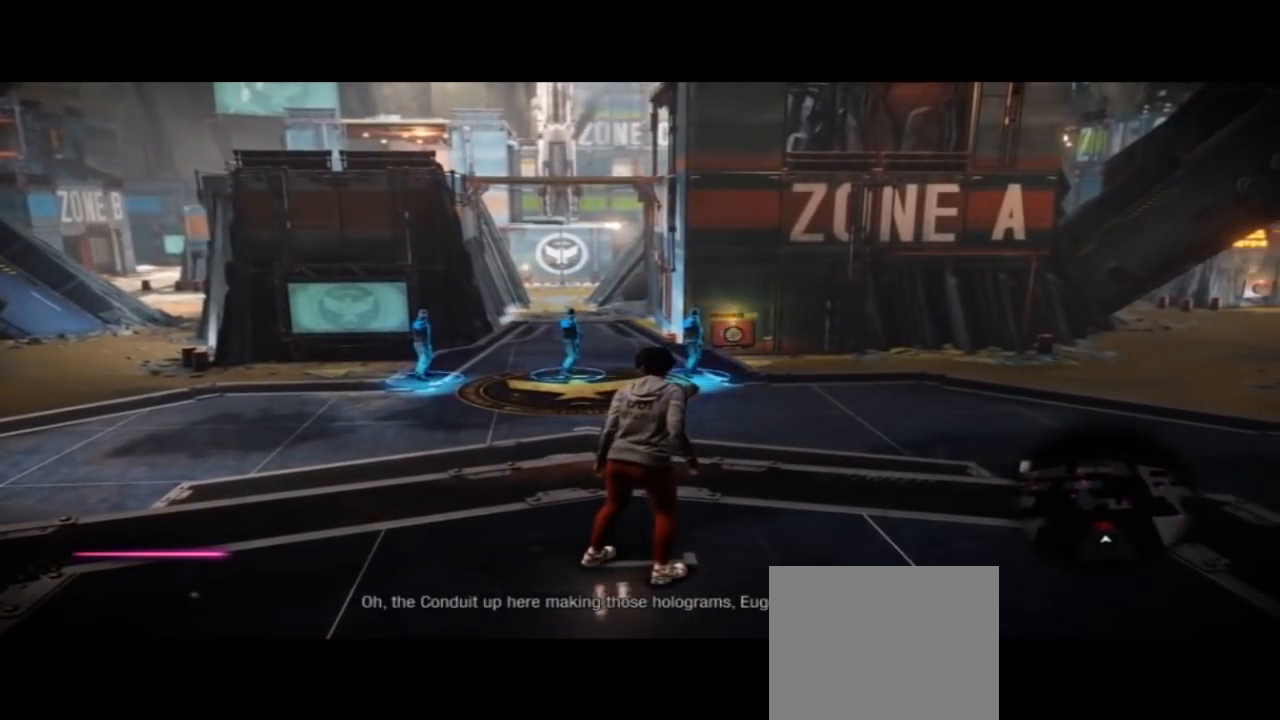
{"buttons": [], "left_stick": "center", "right_stick": "center", "events": []}
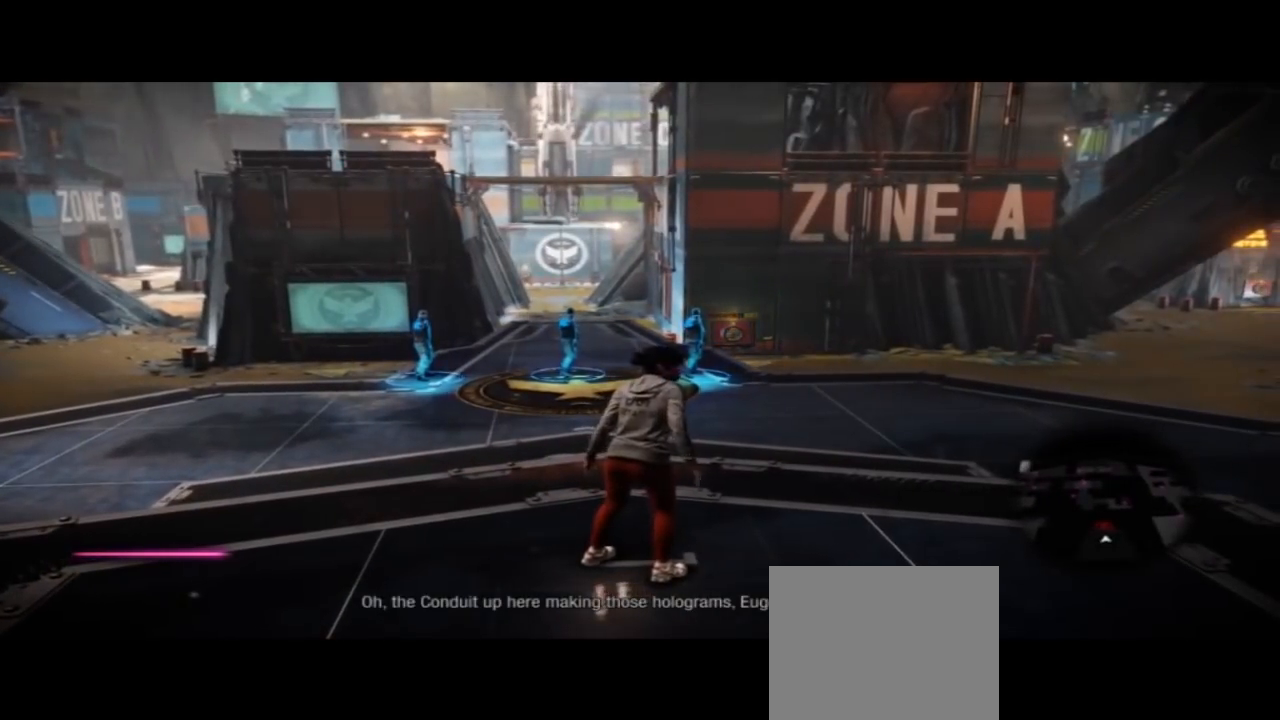
{"buttons": [], "left_stick": "center", "right_stick": "center", "events": []}
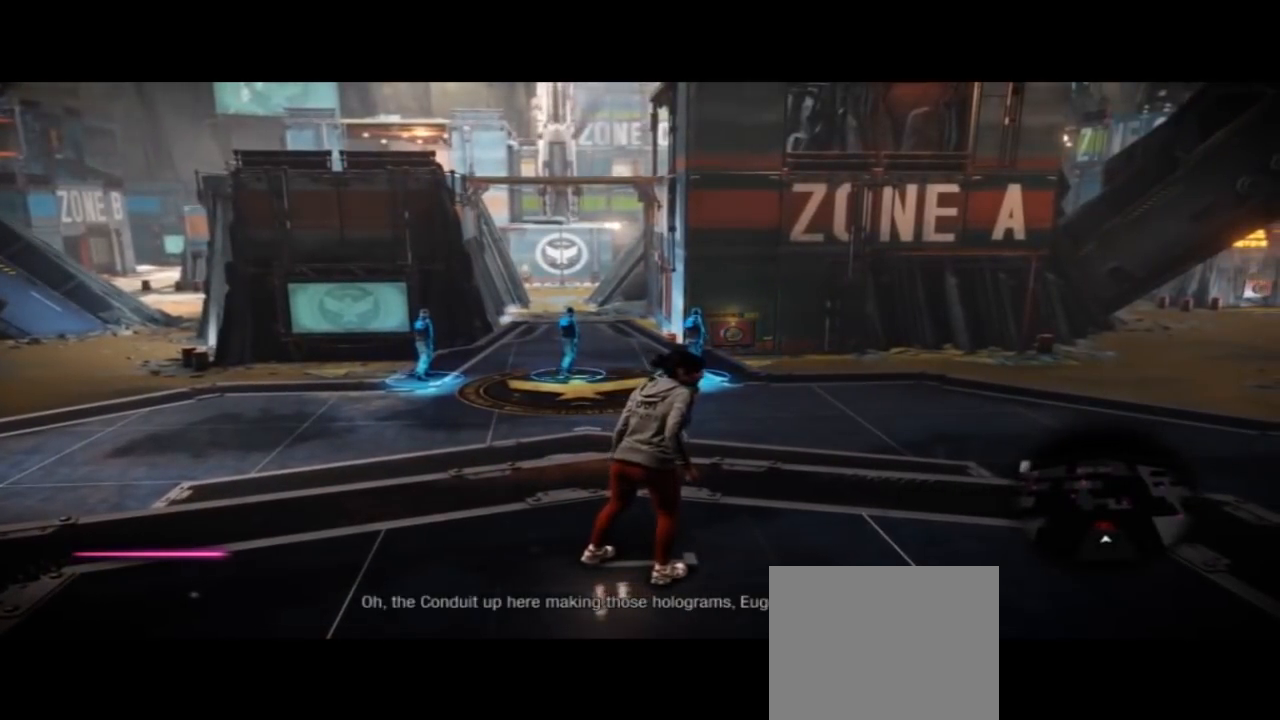
{"buttons": [], "left_stick": "center", "right_stick": "center", "events": []}
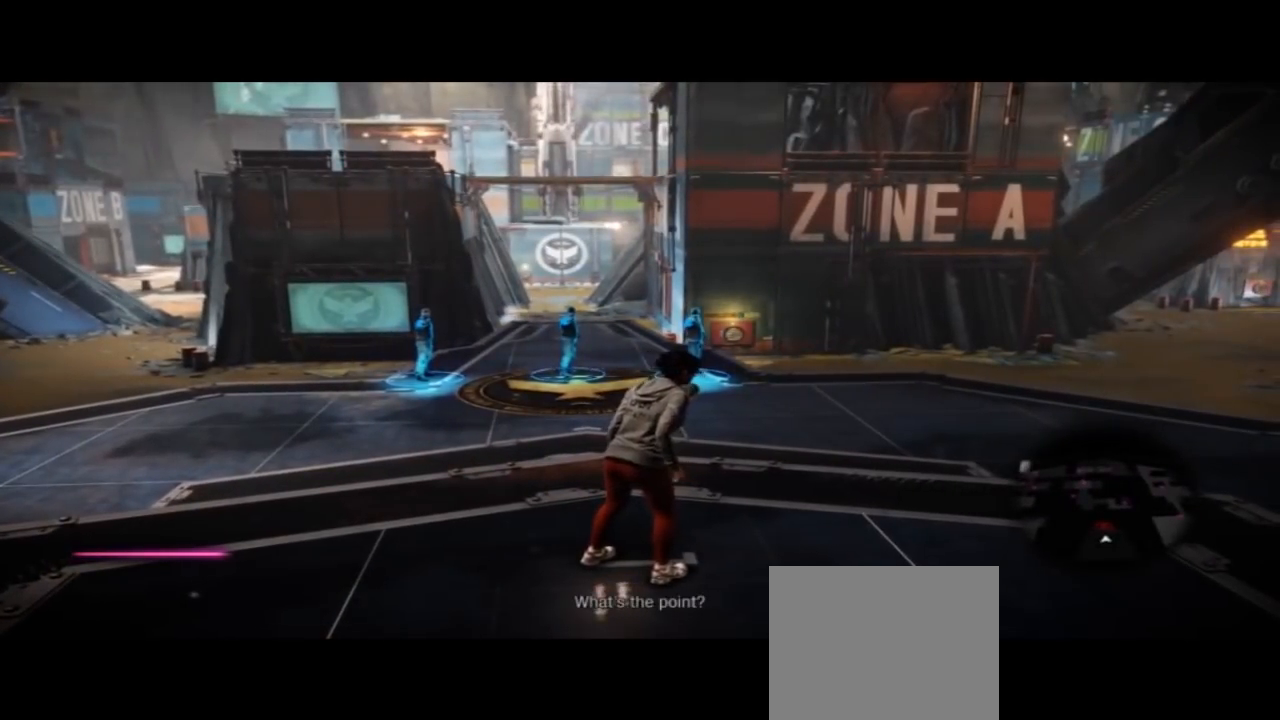
{"buttons": [], "left_stick": "center", "right_stick": "left", "events": [[300, "right_stick", "left"]]}
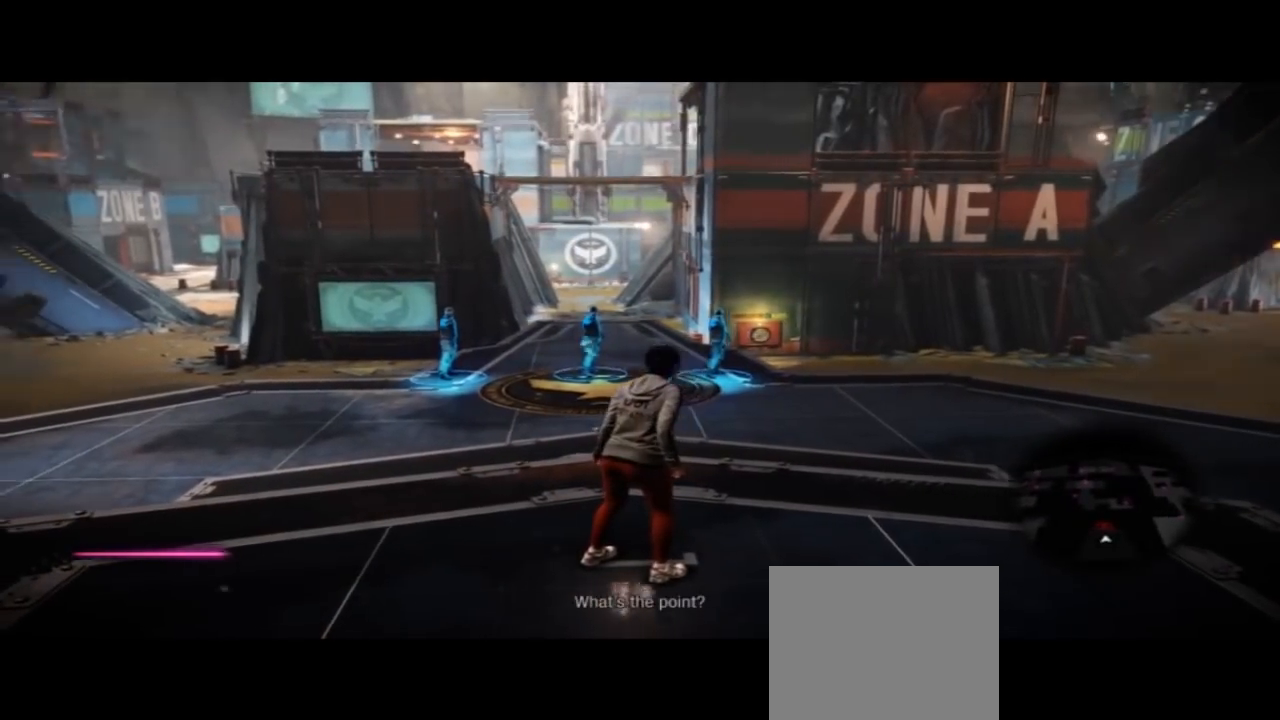
{"buttons": [], "left_stick": "center", "right_stick": "left", "events": []}
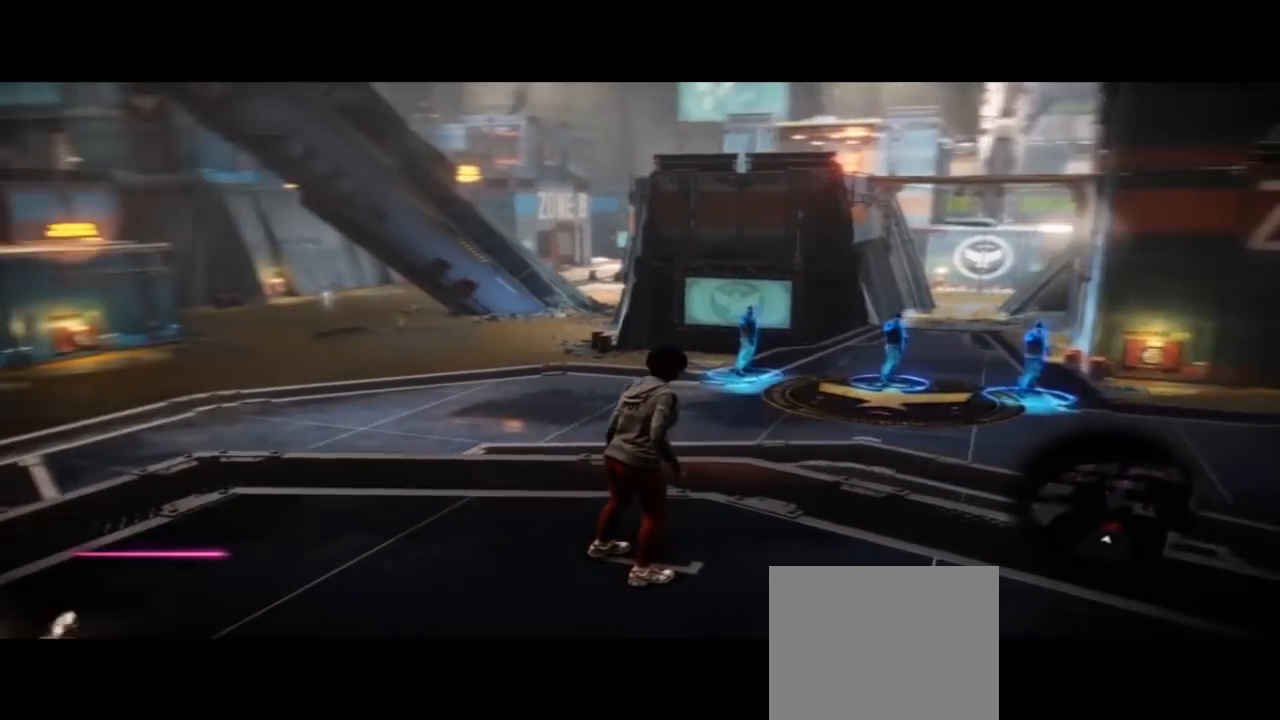
{"buttons": [], "left_stick": "center", "right_stick": "center", "events": [[67, "right_stick", "center"]]}
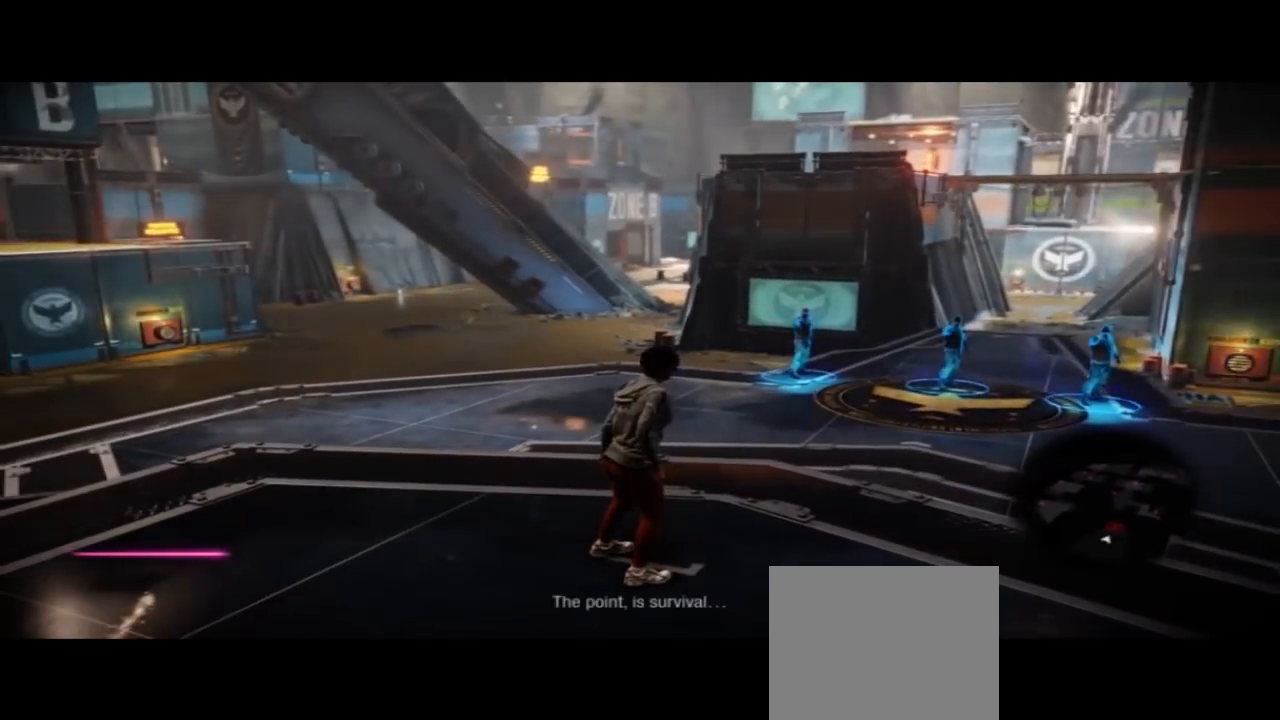
{"buttons": [], "left_stick": "center", "right_stick": "right", "events": [[333, "right_stick", "right"]]}
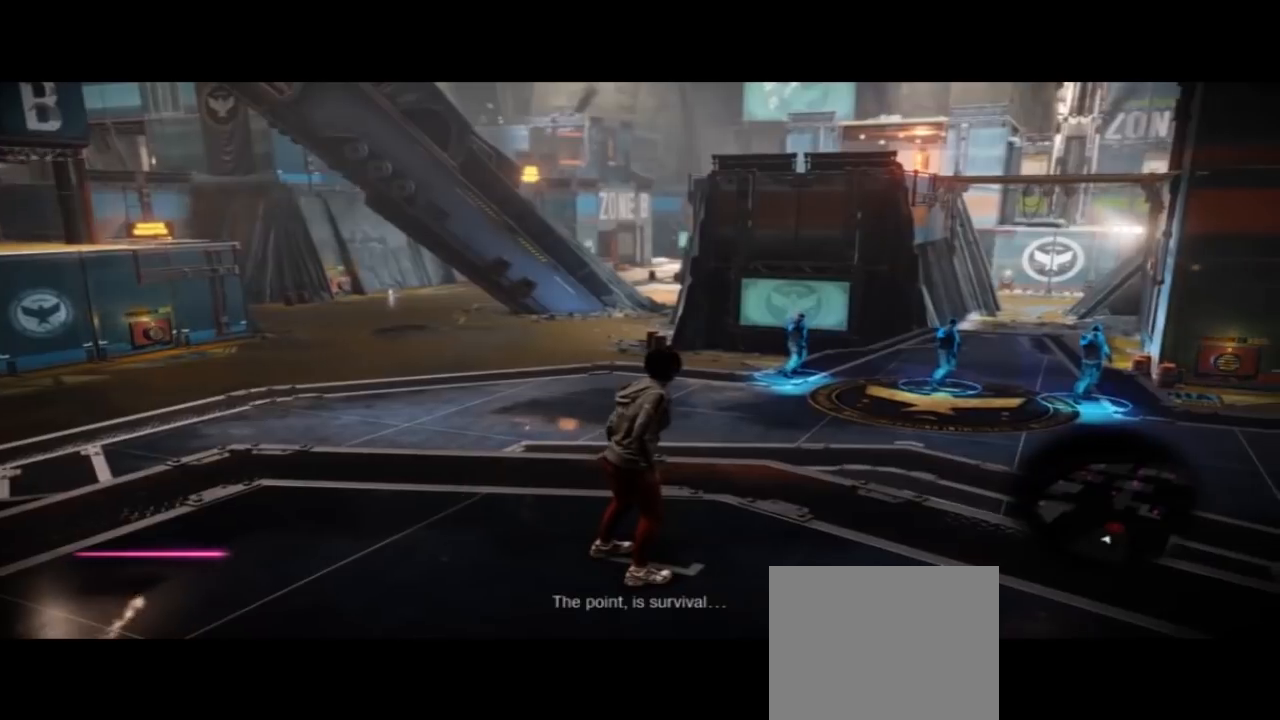
{"buttons": [], "left_stick": "center", "right_stick": "right", "events": []}
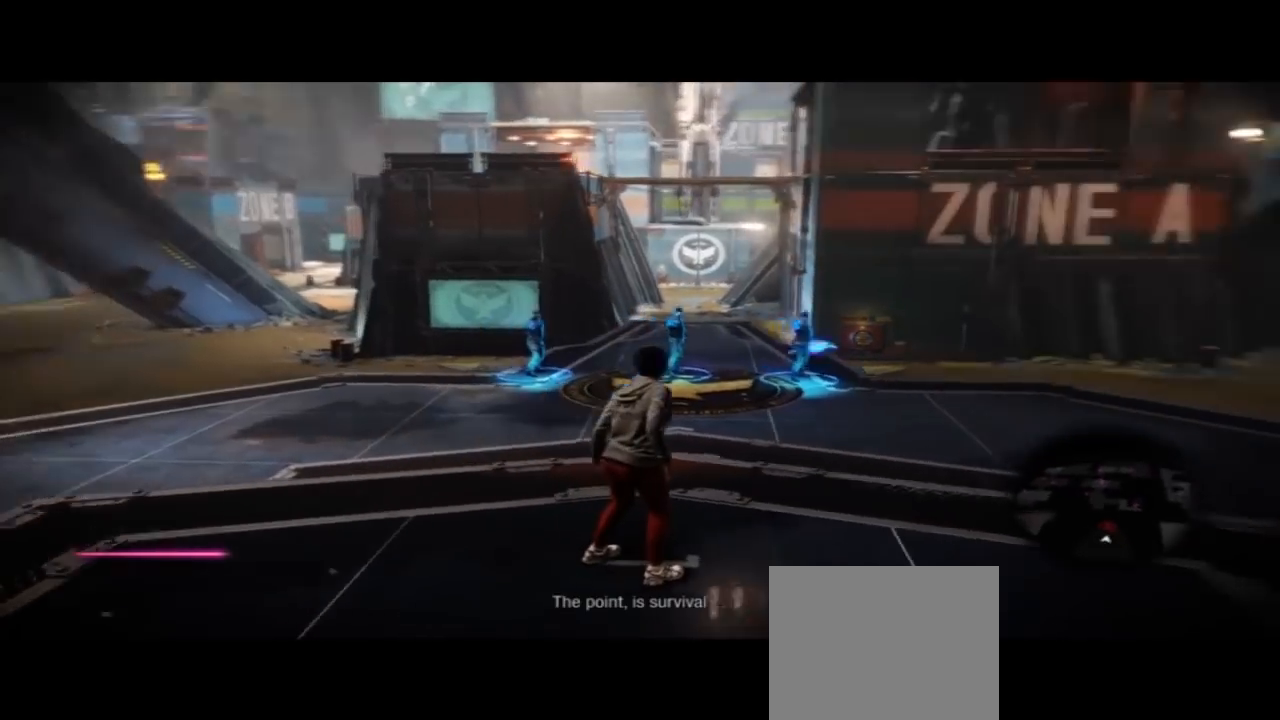
{"buttons": [], "left_stick": "center", "right_stick": "center", "events": [[133, "right_stick", "center"]]}
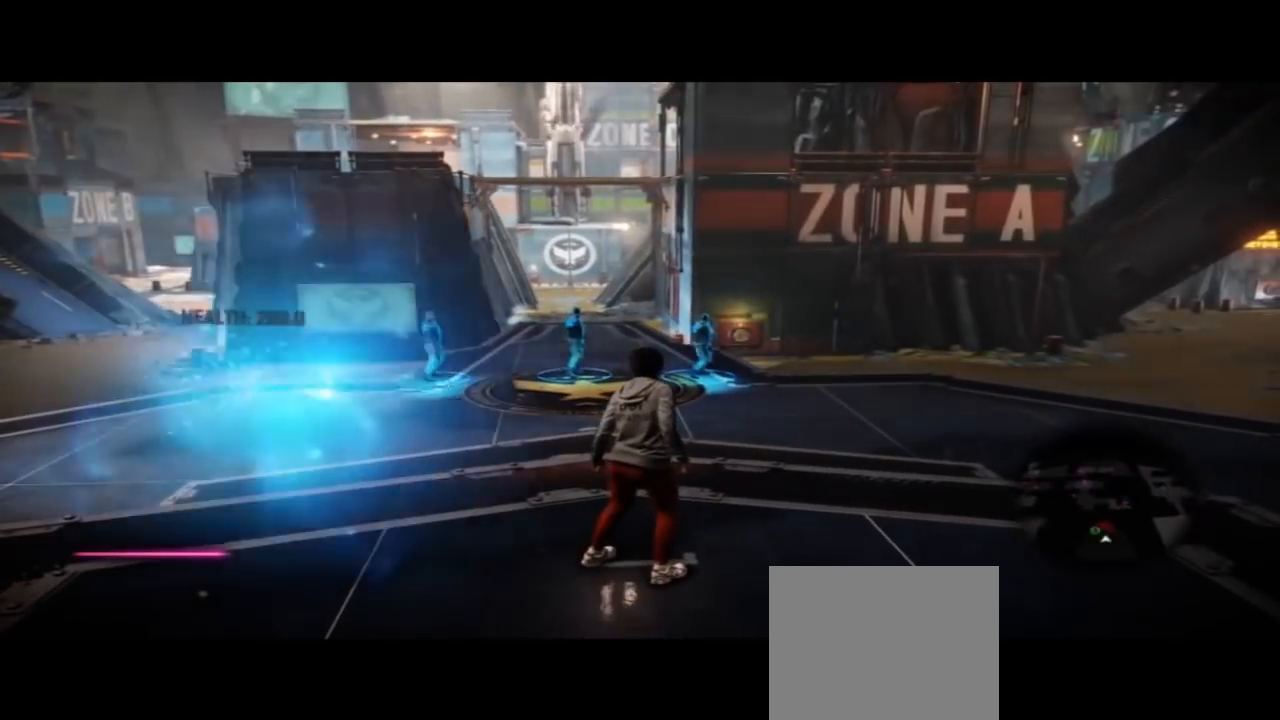
{"buttons": [], "left_stick": "center", "right_stick": "center", "events": []}
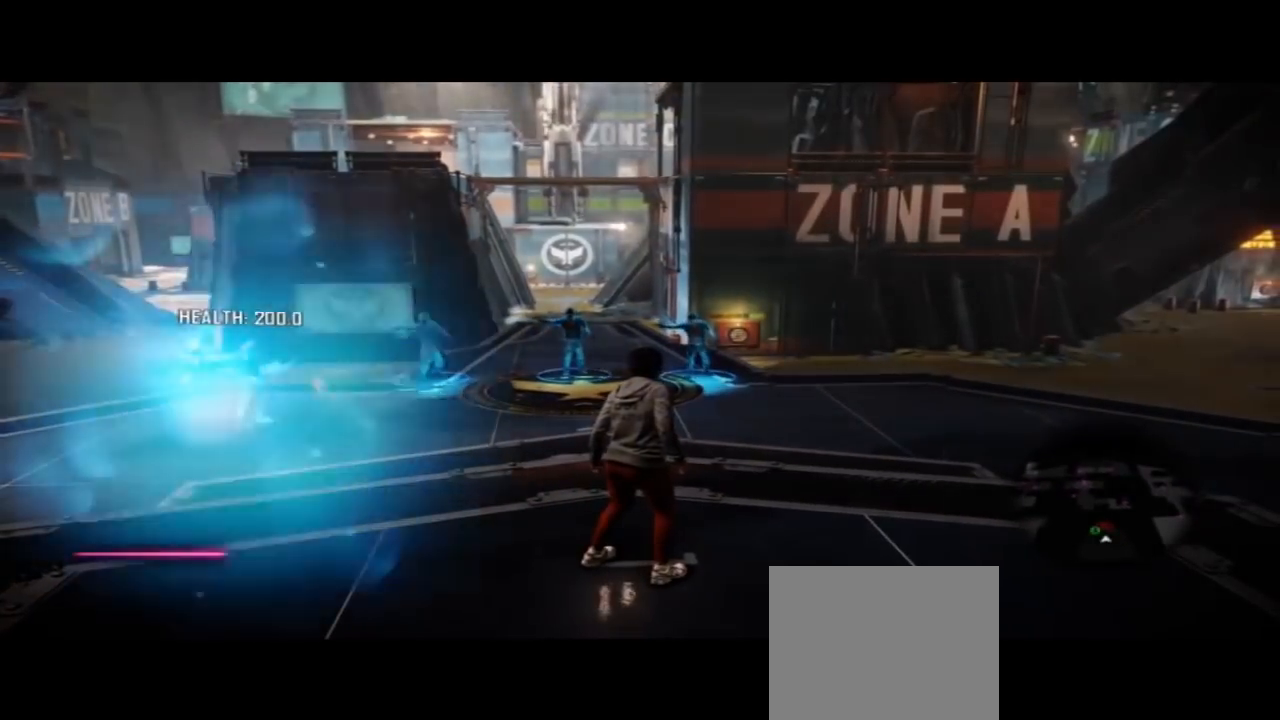
{"buttons": [], "left_stick": "center", "right_stick": "left", "events": [[100, "right_stick", "left"]]}
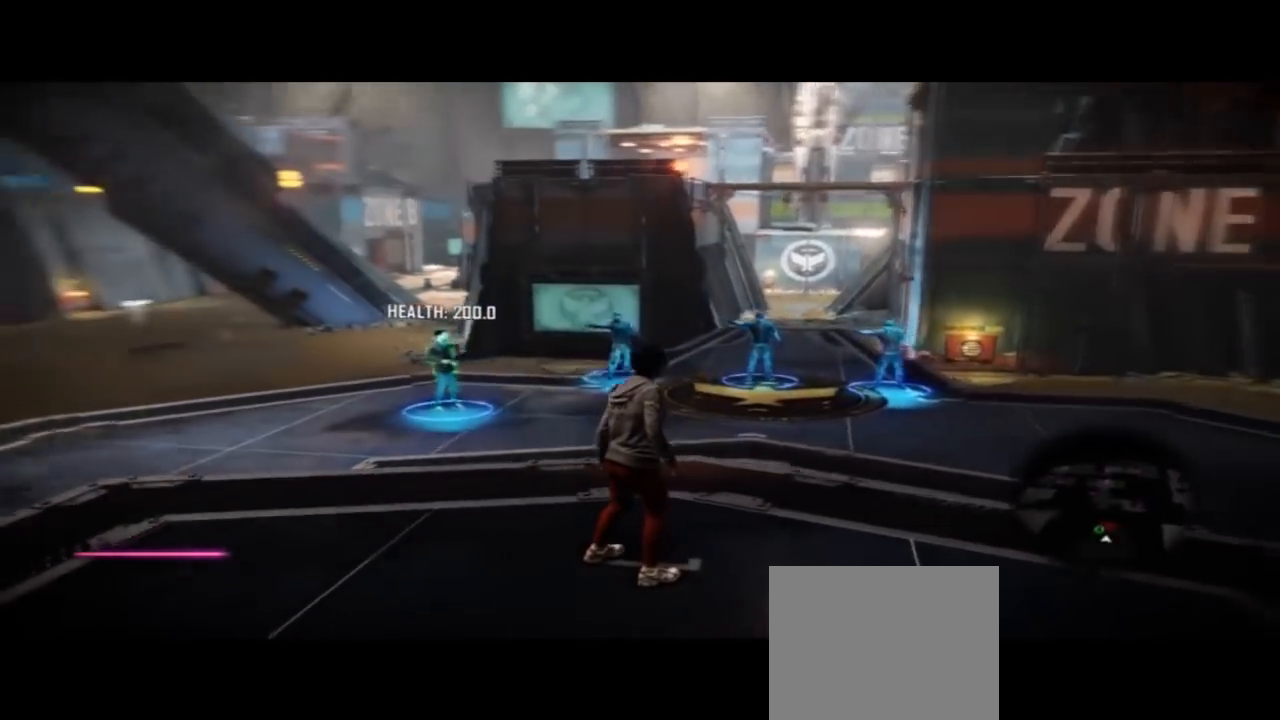
{"buttons": ["L2"], "left_stick": "center", "right_stick": "center", "events": [[100, "right_stick", "center"], [267, "L2", "down"]]}
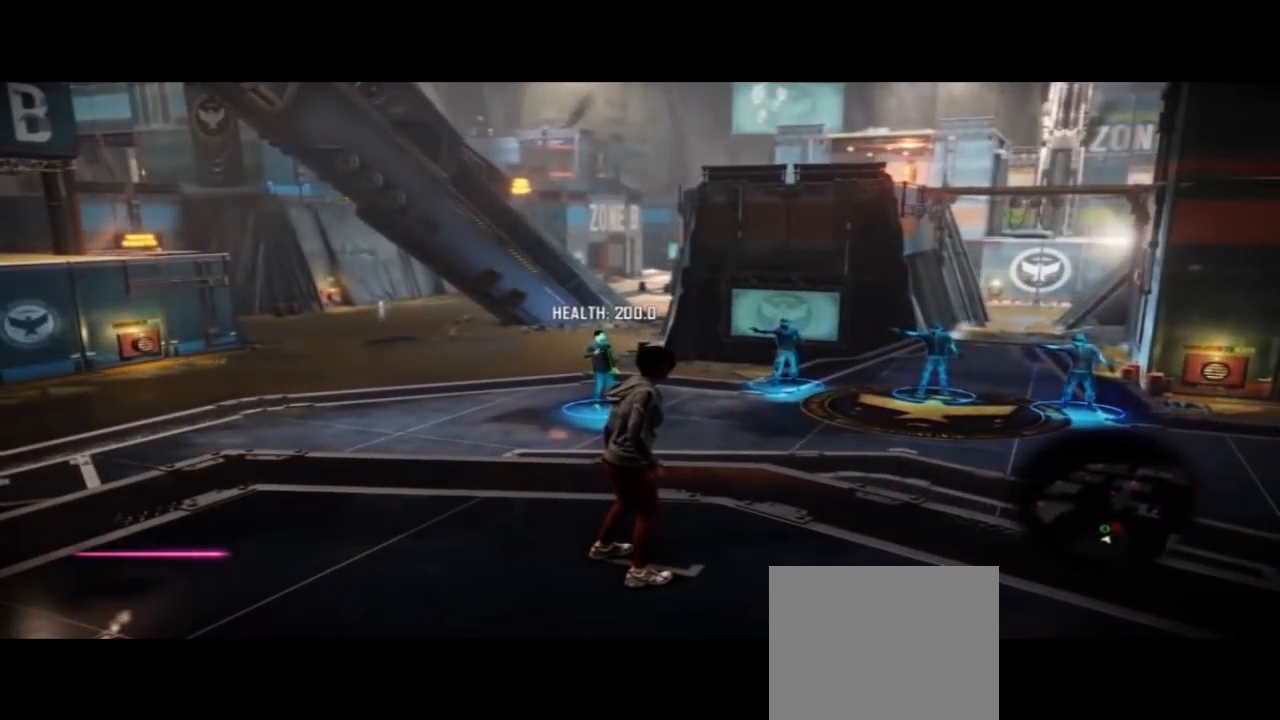
{"buttons": ["L2"], "left_stick": "center", "right_stick": "center", "events": []}
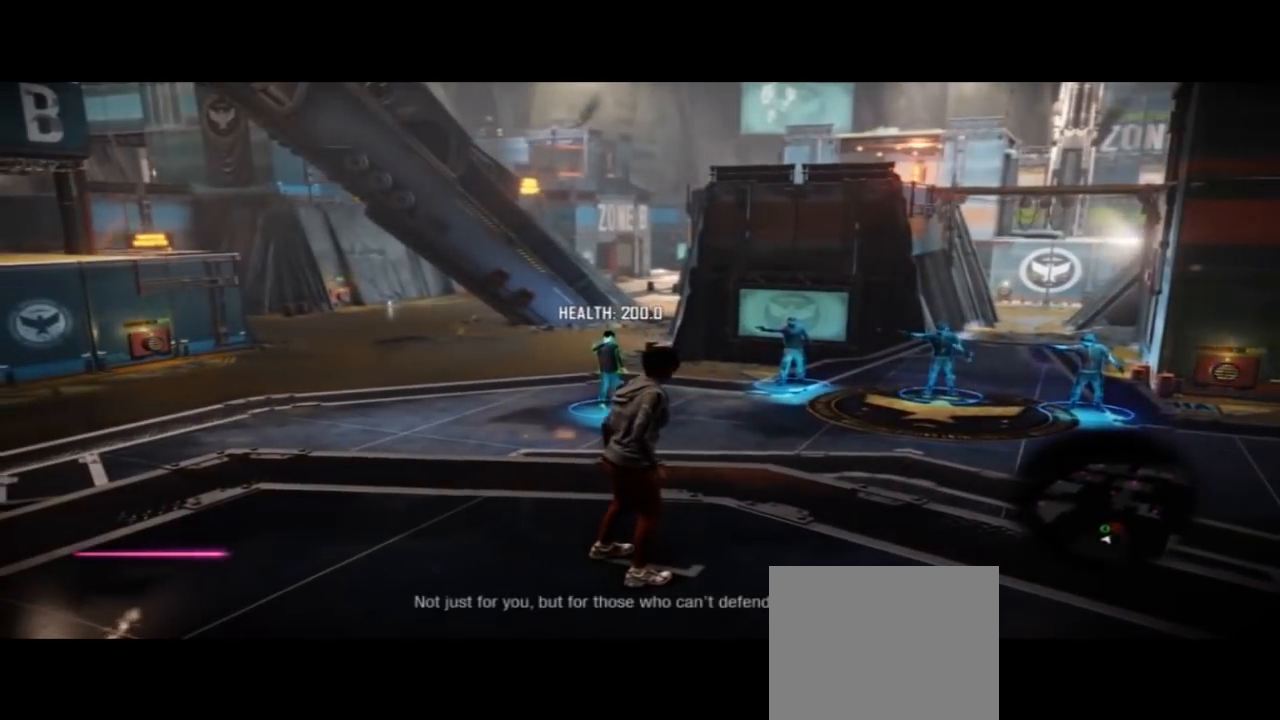
{"buttons": [], "left_stick": "center", "right_stick": "center", "events": [[133, "L2", "up"]]}
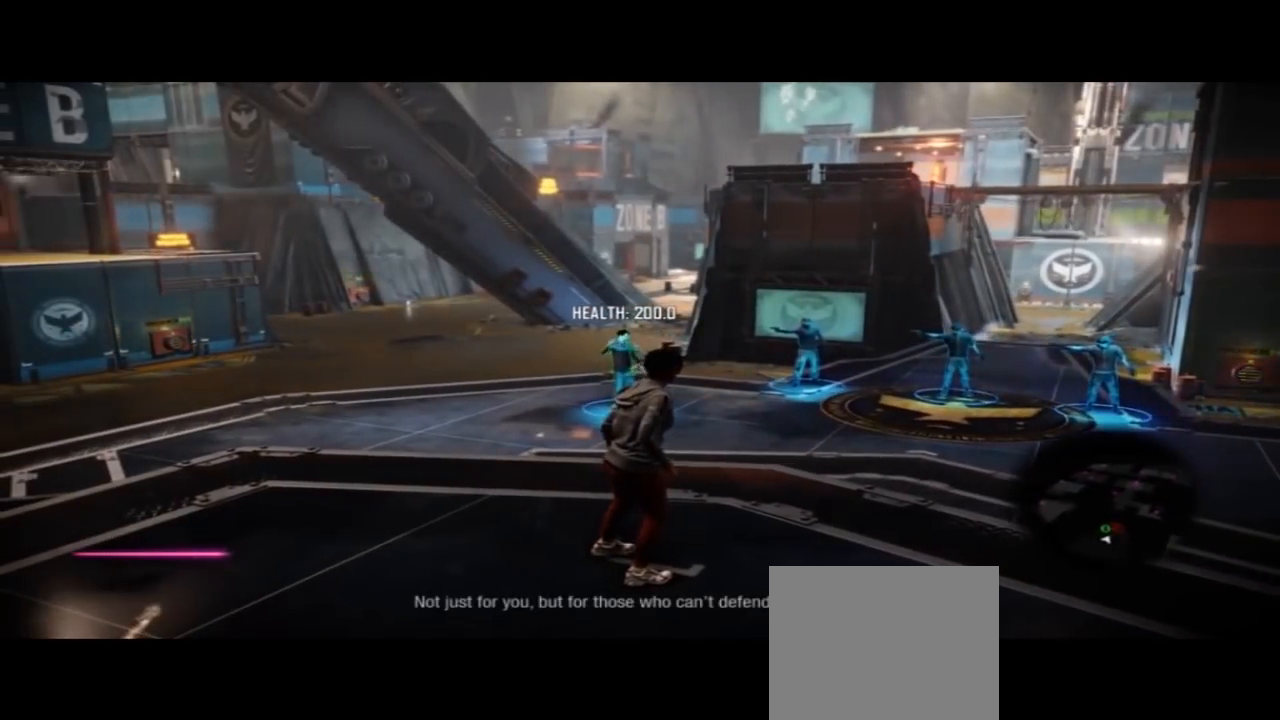
{"buttons": [], "left_stick": "center", "right_stick": "center", "events": [[67, "right_stick", "left"], [500, "right_stick", "center"]]}
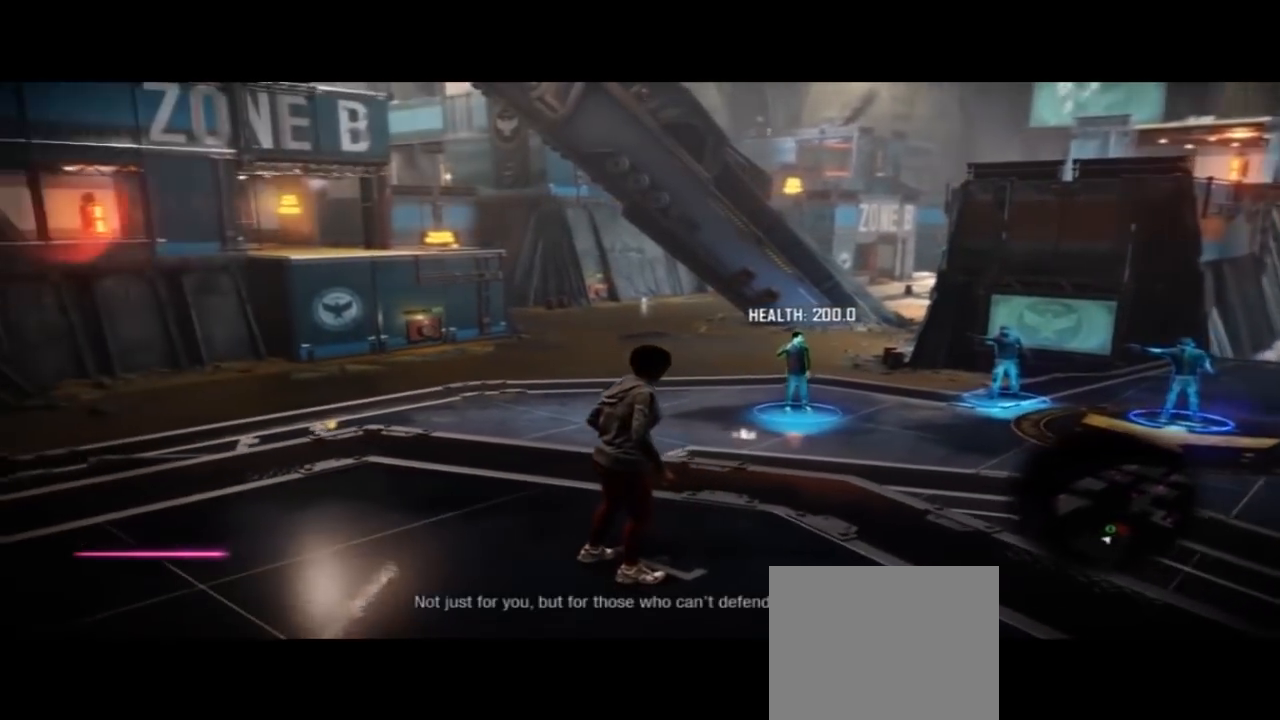
{"buttons": [], "left_stick": "center", "right_stick": "center", "events": []}
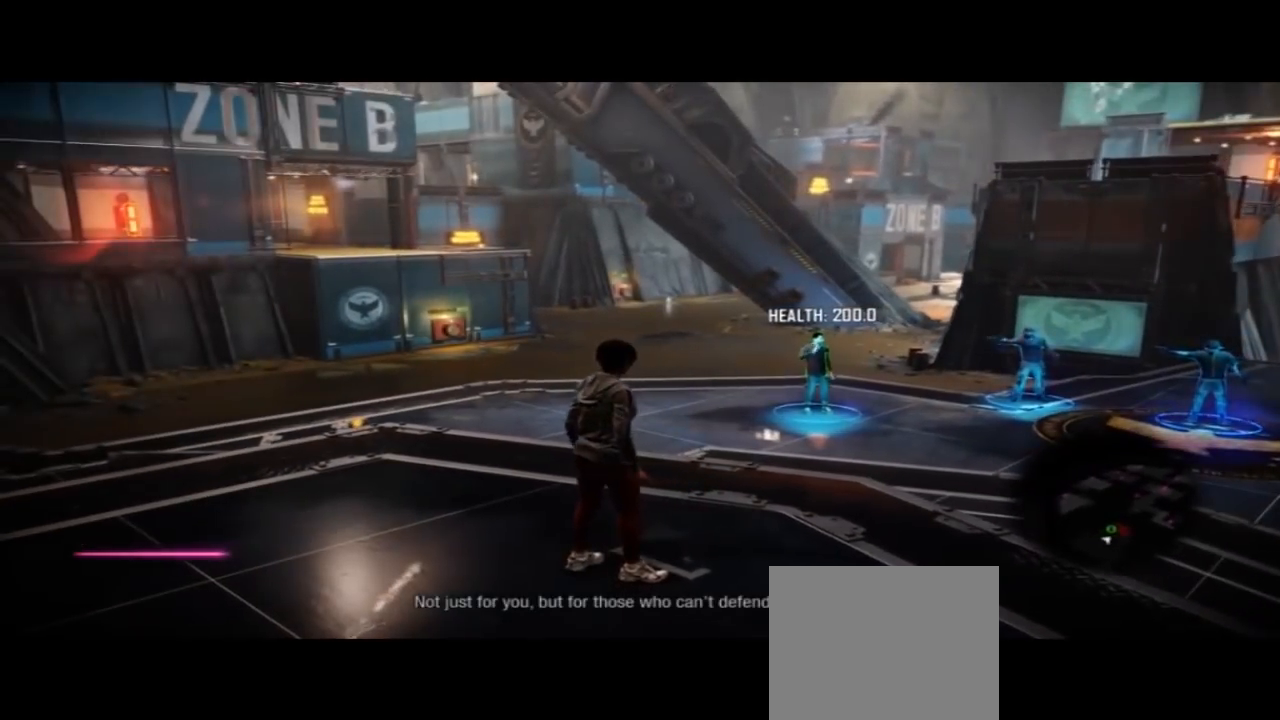
{"buttons": [], "left_stick": "center", "right_stick": "right", "events": [[400, "right_stick", "right"]]}
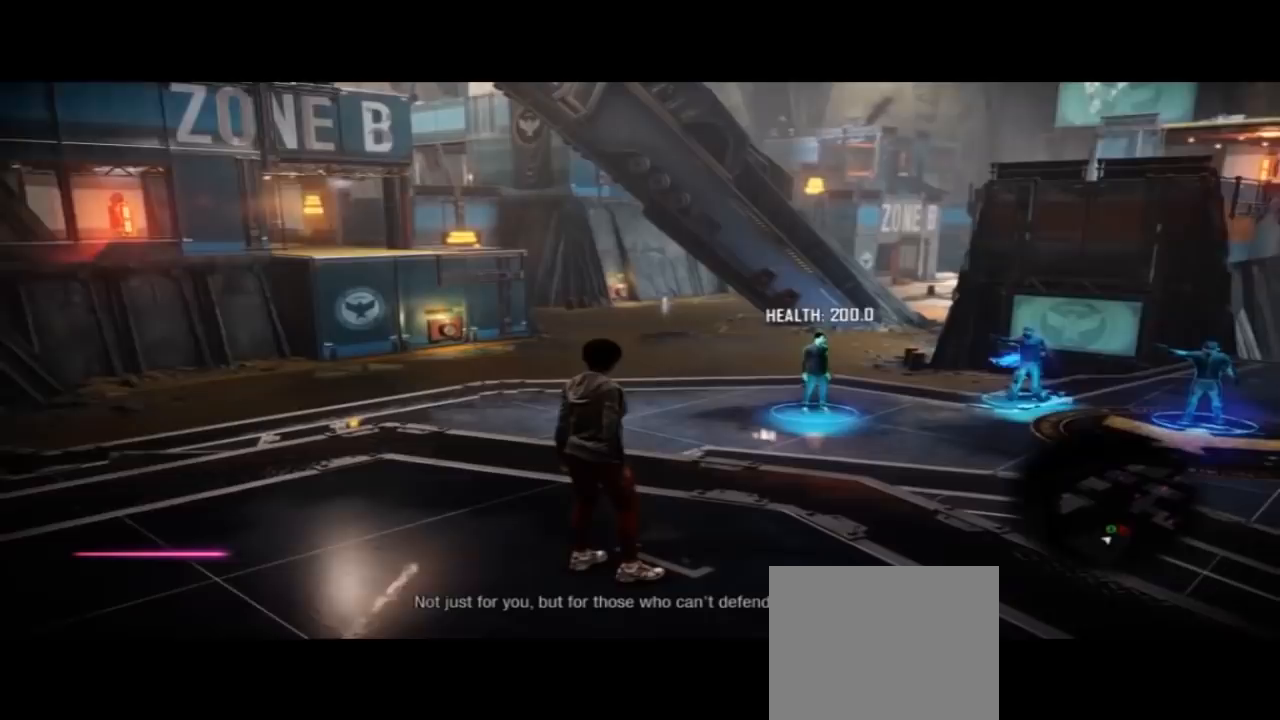
{"buttons": [], "left_stick": "center", "right_stick": "center", "events": [[333, "right_stick", "center"]]}
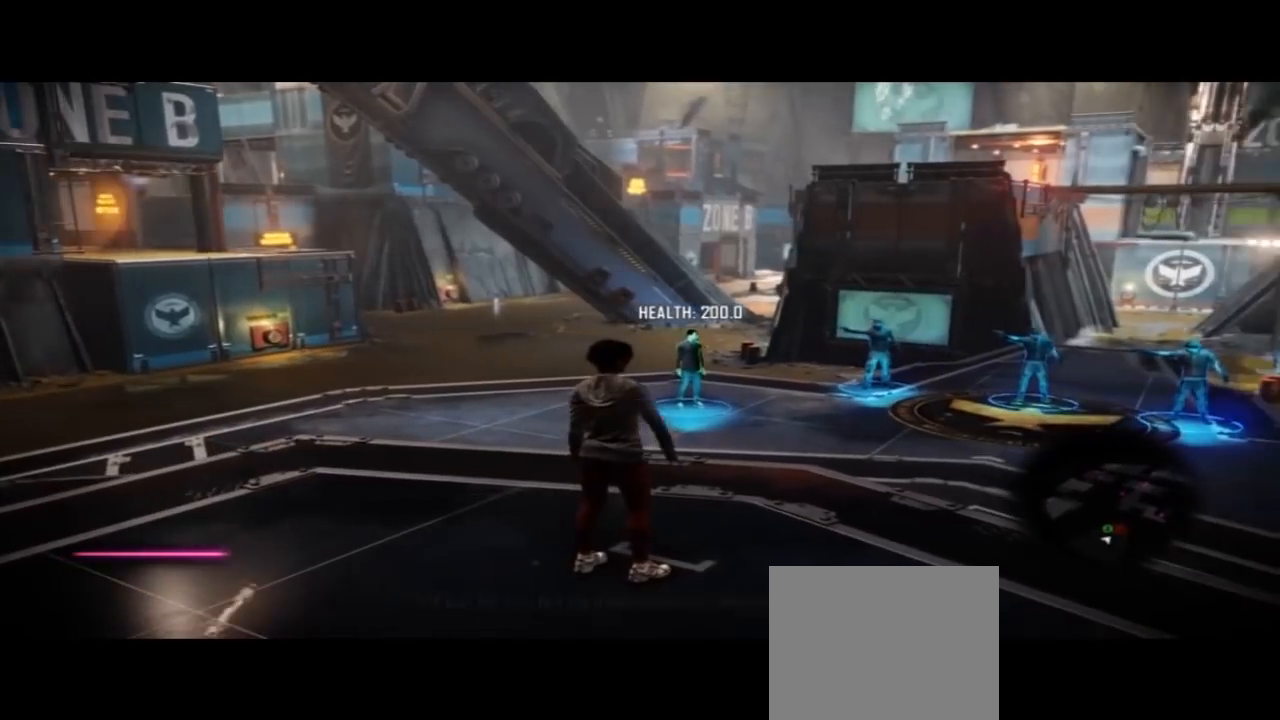
{"buttons": [], "left_stick": "center", "right_stick": "center", "events": []}
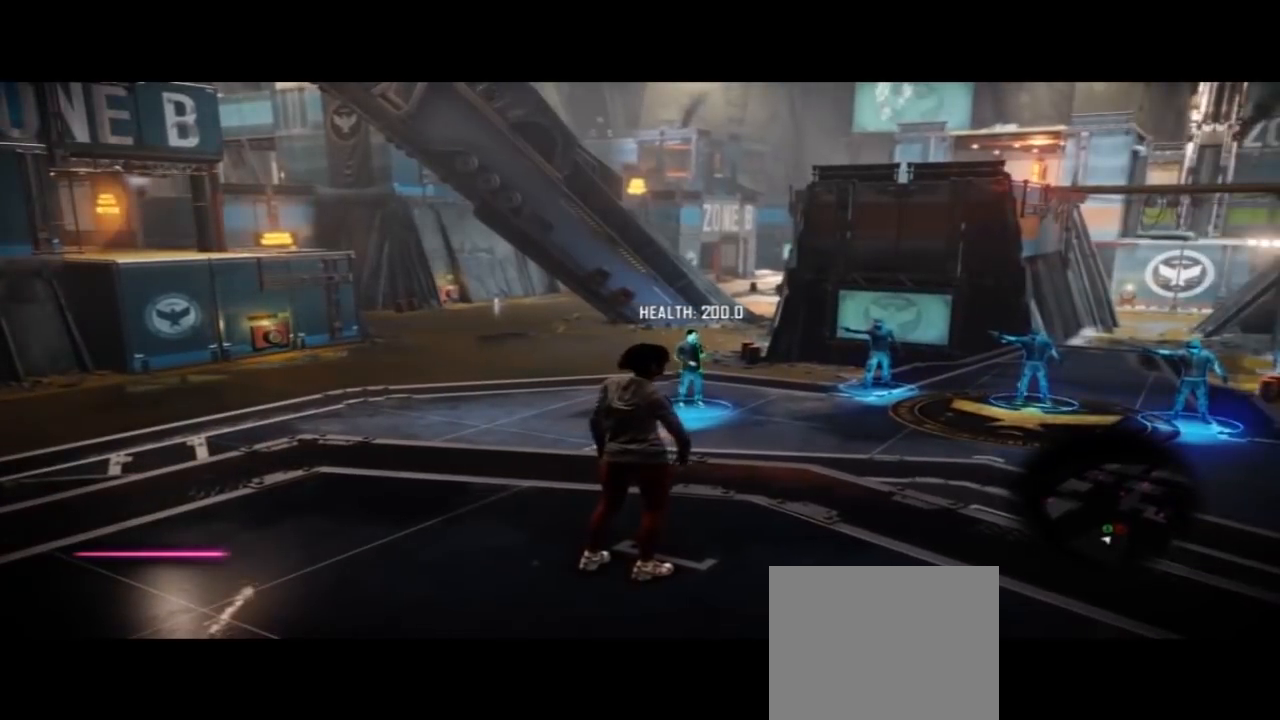
{"buttons": [], "left_stick": "center", "right_stick": "right", "events": [[333, "right_stick", "right"]]}
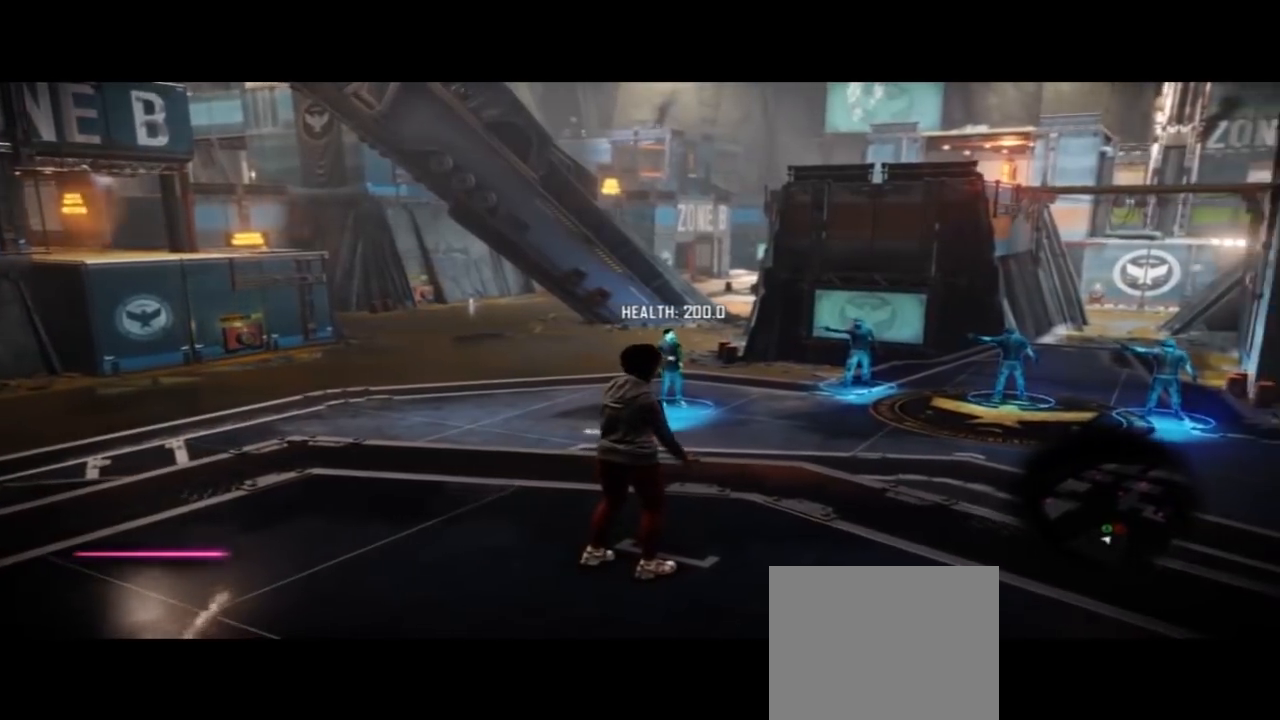
{"buttons": [], "left_stick": "center", "right_stick": "left", "events": [[233, "right_stick", "center"], [467, "right_stick", "left"]]}